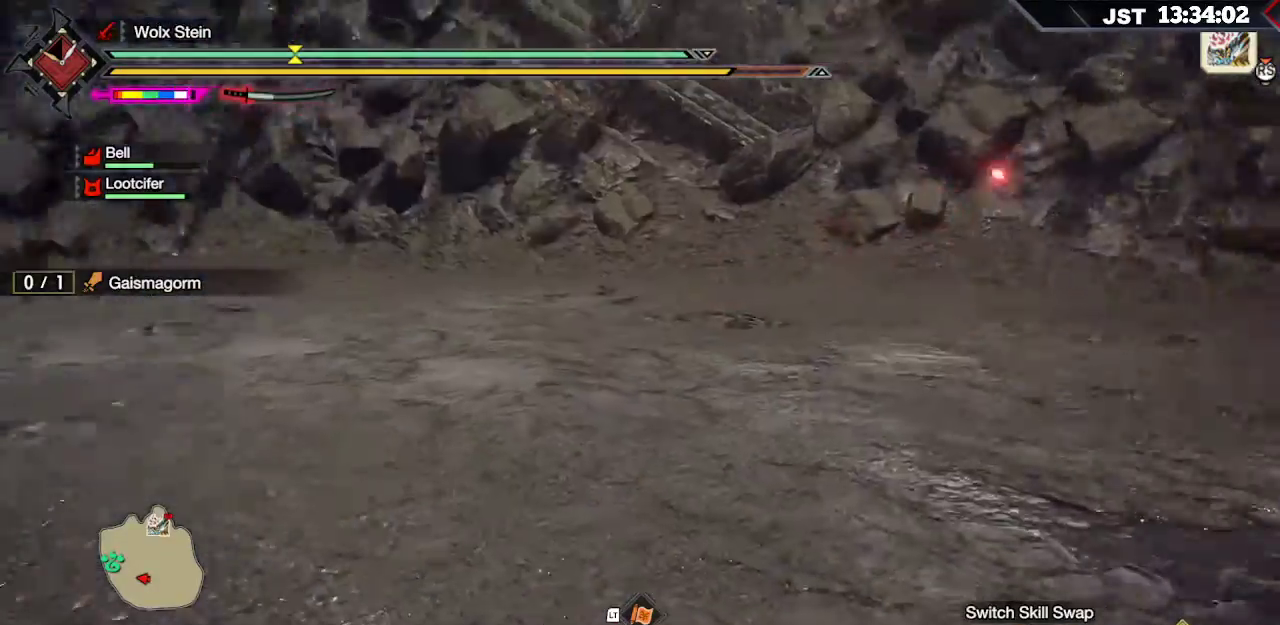
Gameplay with a controller (Xbox layout); each line is a JSON object with the inputs held at the frame after it. "events" lists button and stick changes between this image and that frame as [ms after this image, input, new state], when the widget could be followed in between.
{"buttons": [], "left_stick": "center", "right_stick": "left", "events": [[133, "right_stick", "center"], [450, "right_stick", "left"]]}
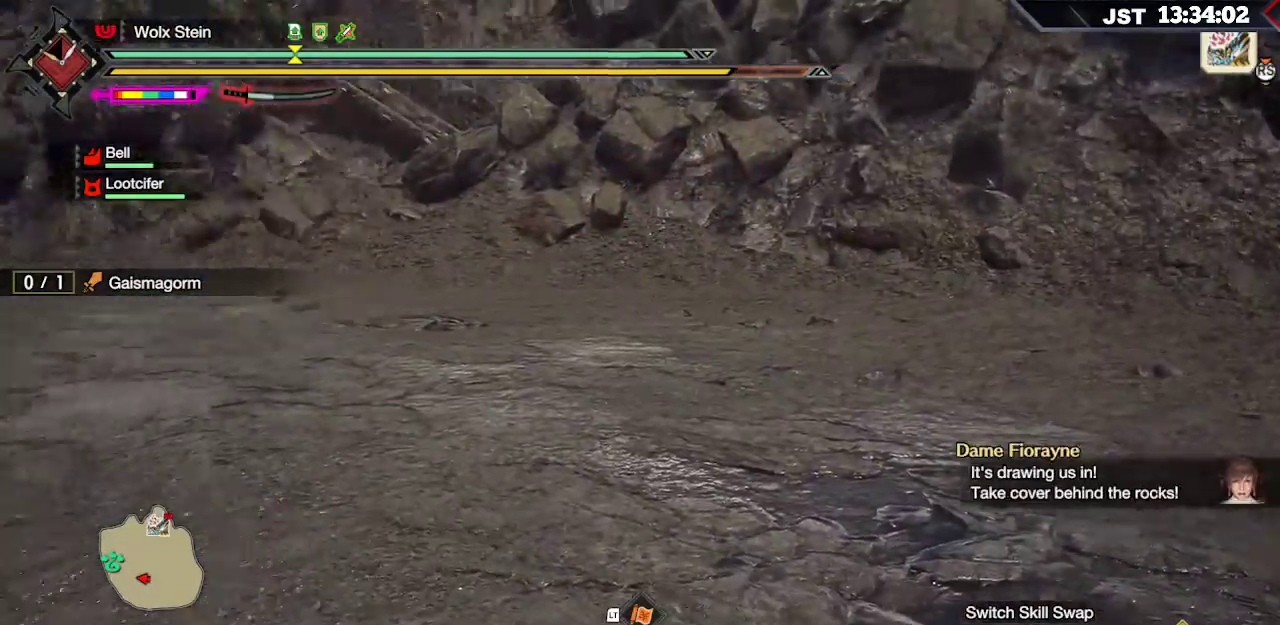
{"buttons": [], "left_stick": "center", "right_stick": "left", "events": []}
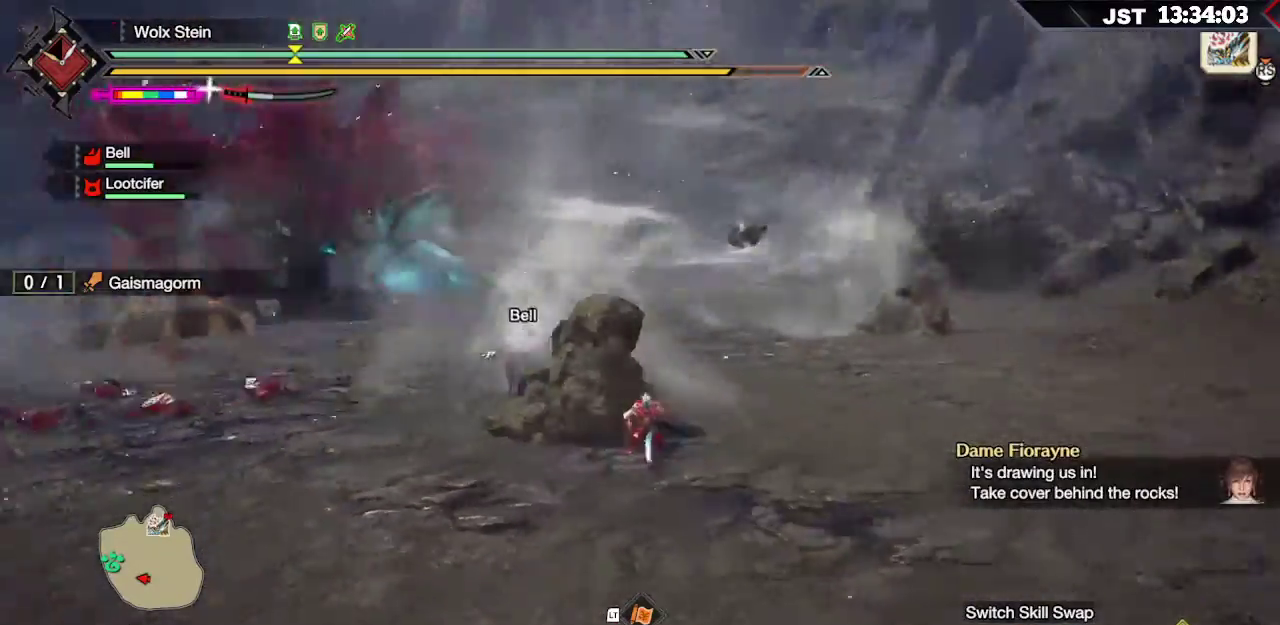
{"buttons": [], "left_stick": "center", "right_stick": "down-left", "events": [[83, "right_stick", "center"], [333, "right_stick", "down-left"]]}
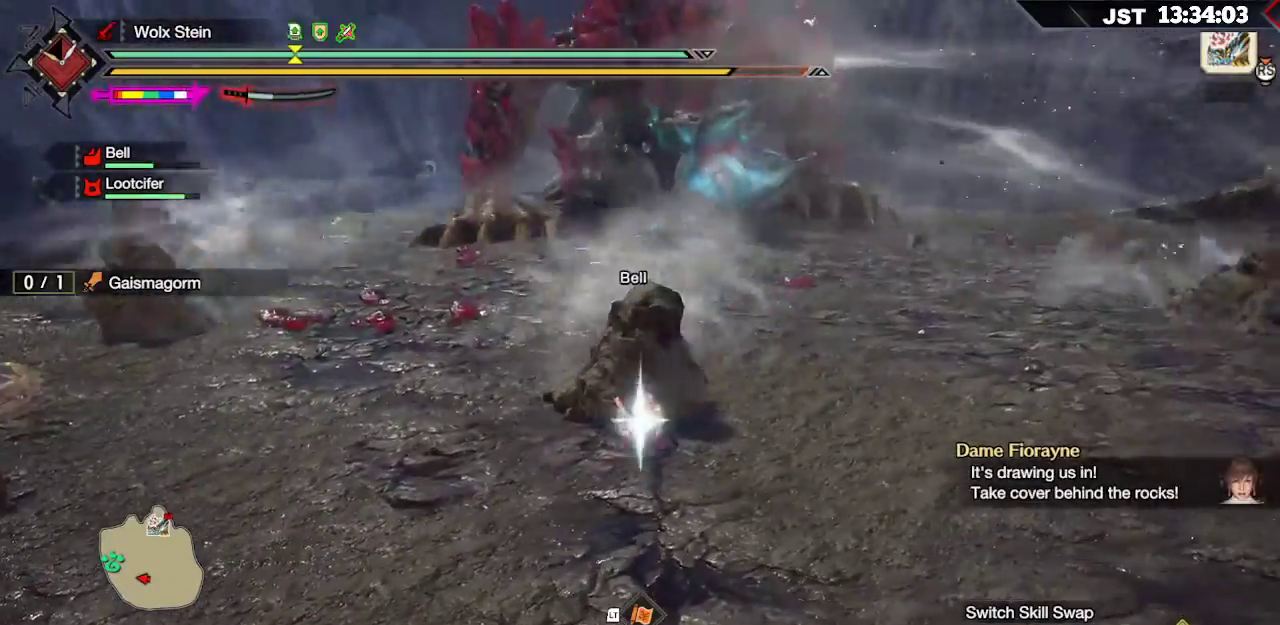
{"buttons": [], "left_stick": "center", "right_stick": "center", "events": [[17, "right_stick", "center"]]}
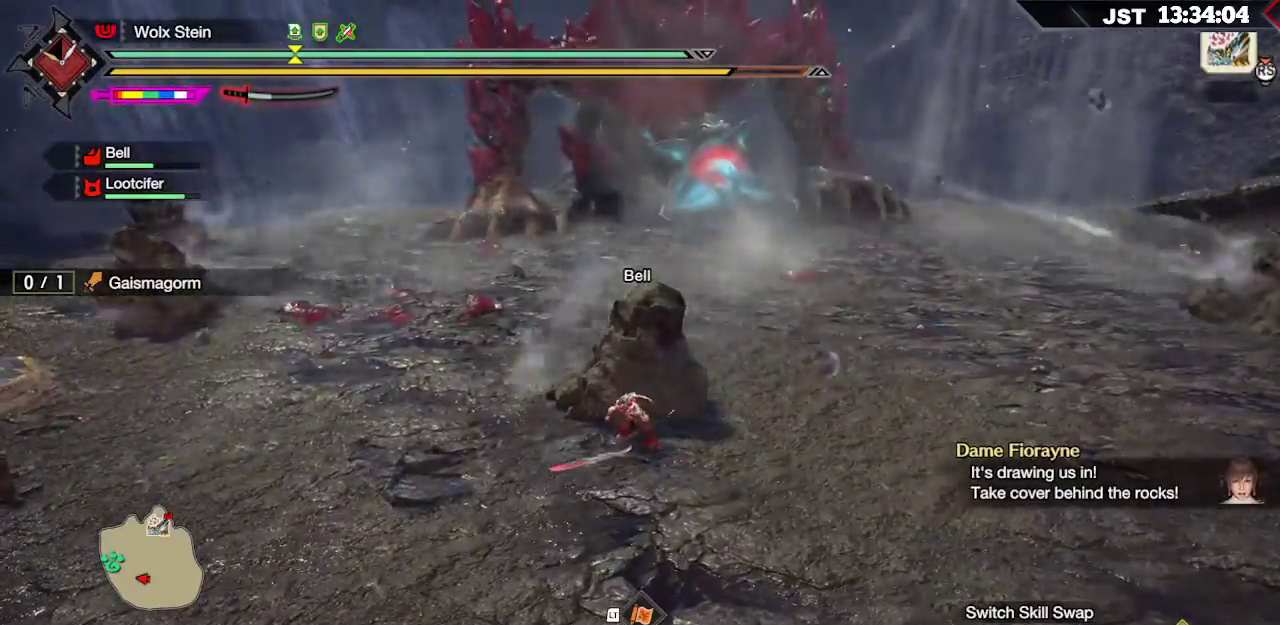
{"buttons": [], "left_stick": "center", "right_stick": "center", "events": []}
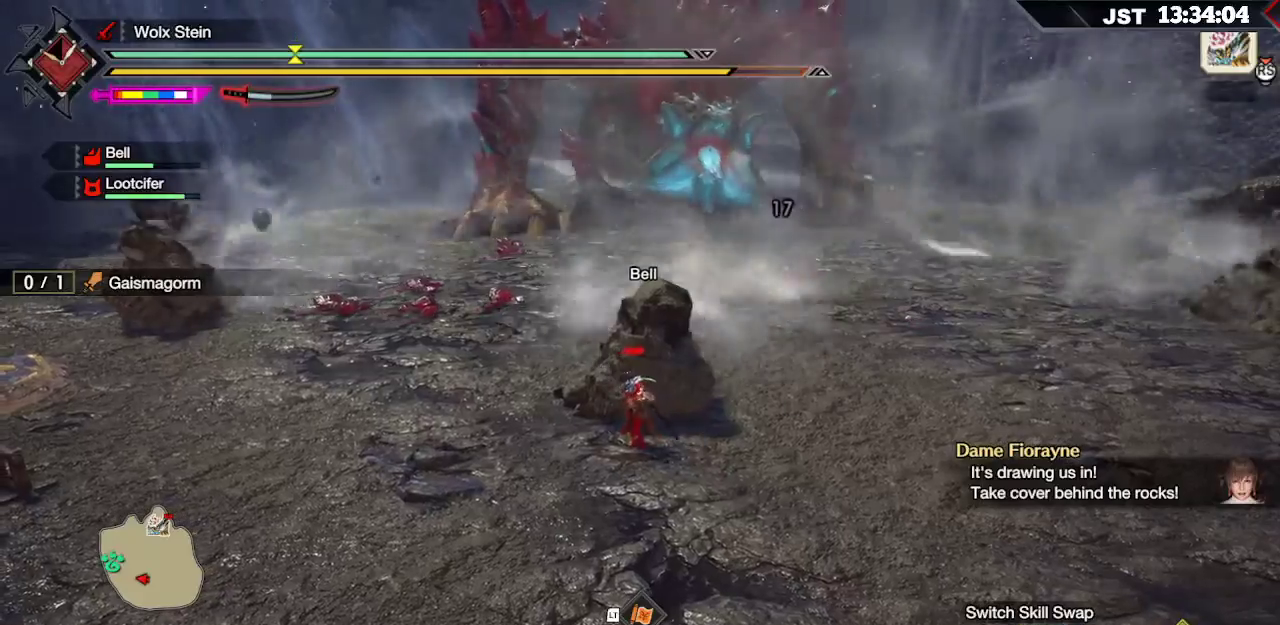
{"buttons": [], "left_stick": "center", "right_stick": "center", "events": [[150, "left_stick", "up"], [367, "left_stick", "center"]]}
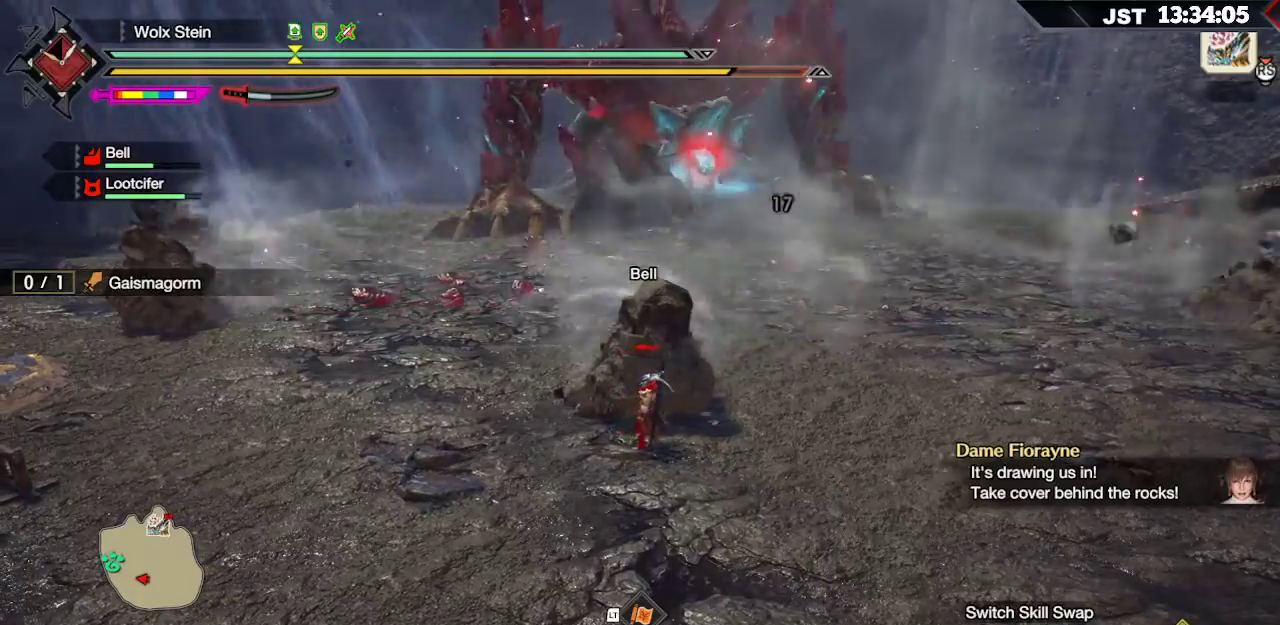
{"buttons": [], "left_stick": "center", "right_stick": "center", "events": [[300, "left_stick", "up"], [483, "left_stick", "center"]]}
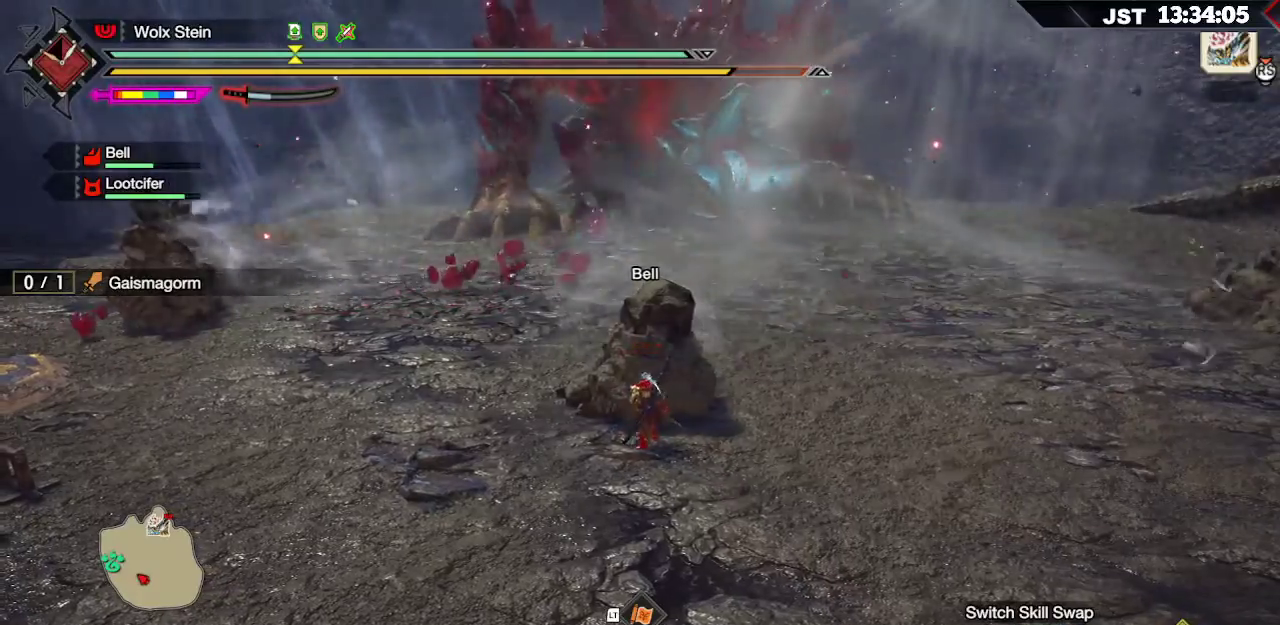
{"buttons": [], "left_stick": "up-left", "right_stick": "center", "events": [[467, "left_stick", "up-left"]]}
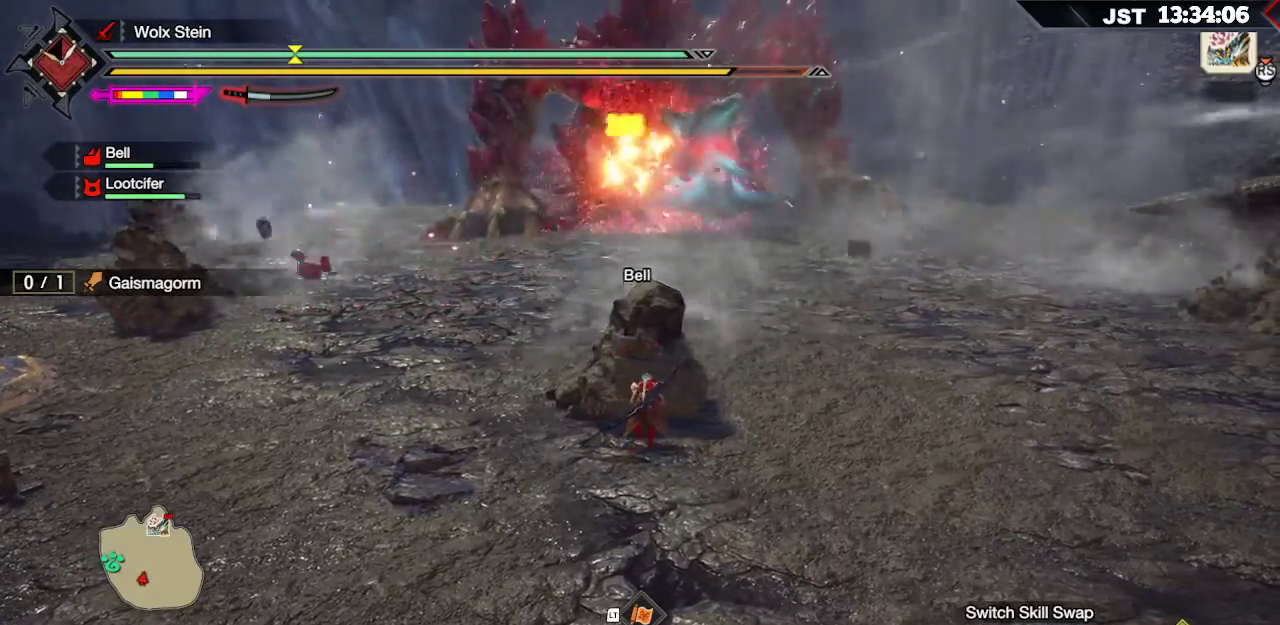
{"buttons": [], "left_stick": "left", "right_stick": "center", "events": [[33, "R2", "down"], [83, "left_stick", "center"], [133, "R2", "up"], [450, "left_stick", "left"]]}
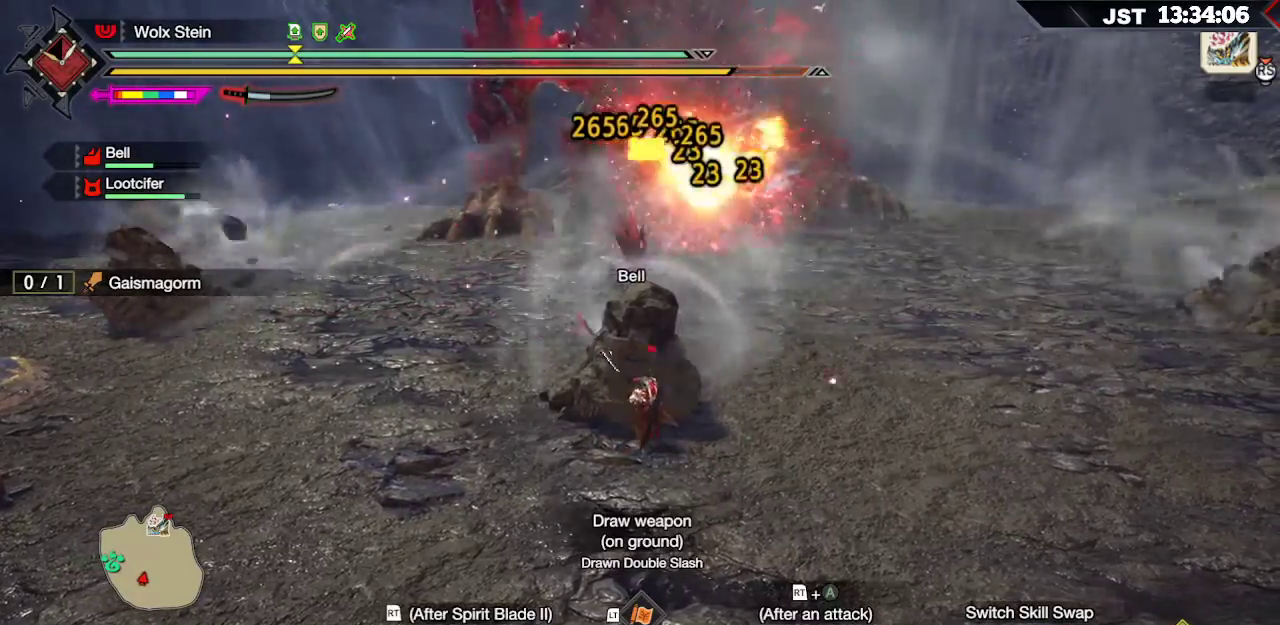
{"buttons": [], "left_stick": "center", "right_stick": "center", "events": [[83, "left_stick", "center"]]}
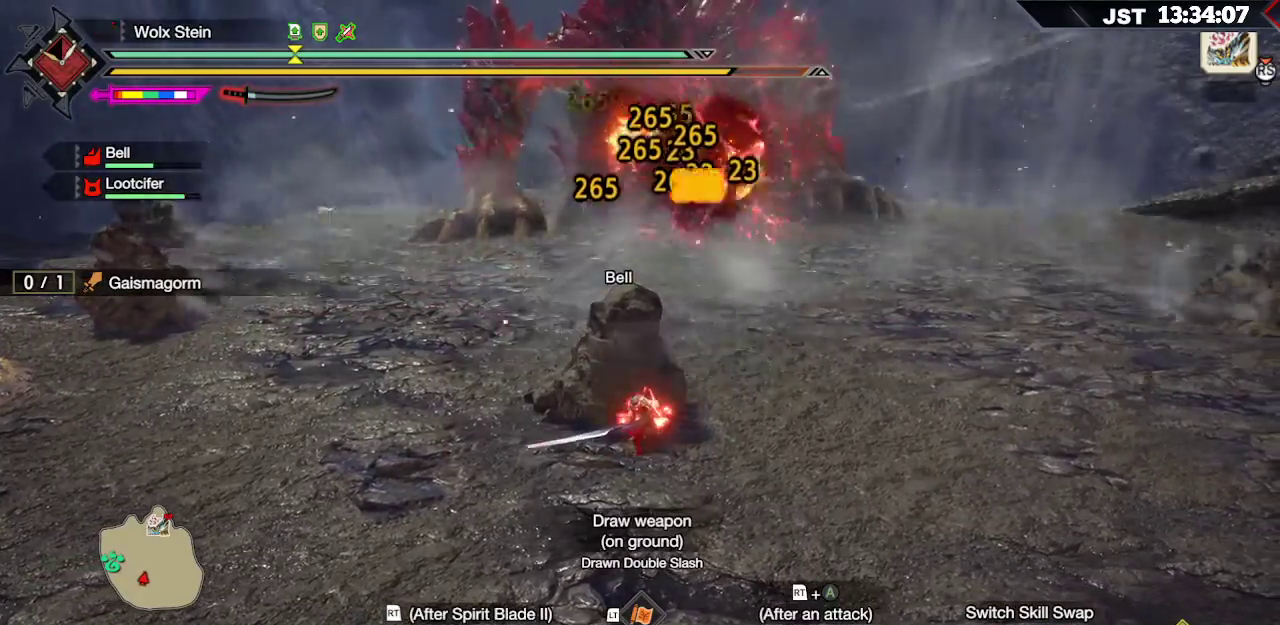
{"buttons": [], "left_stick": "center", "right_stick": "center", "events": [[50, "left_stick", "left"], [200, "left_stick", "center"]]}
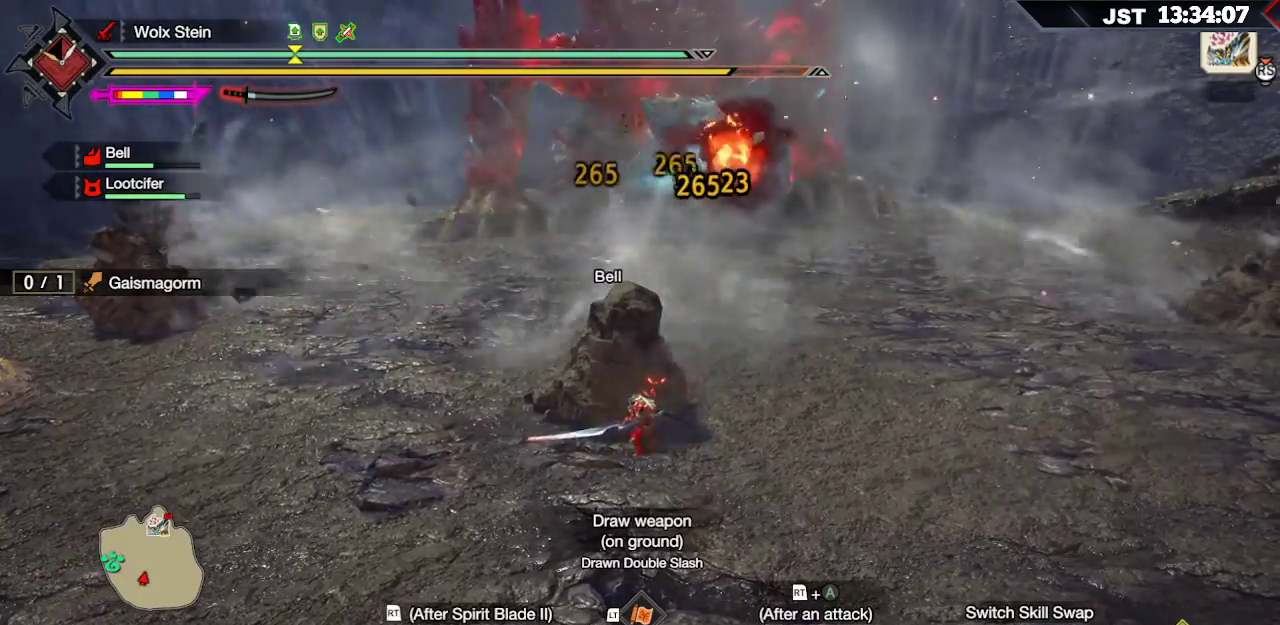
{"buttons": [], "left_stick": "center", "right_stick": "center", "events": [[150, "left_stick", "left"], [300, "left_stick", "center"]]}
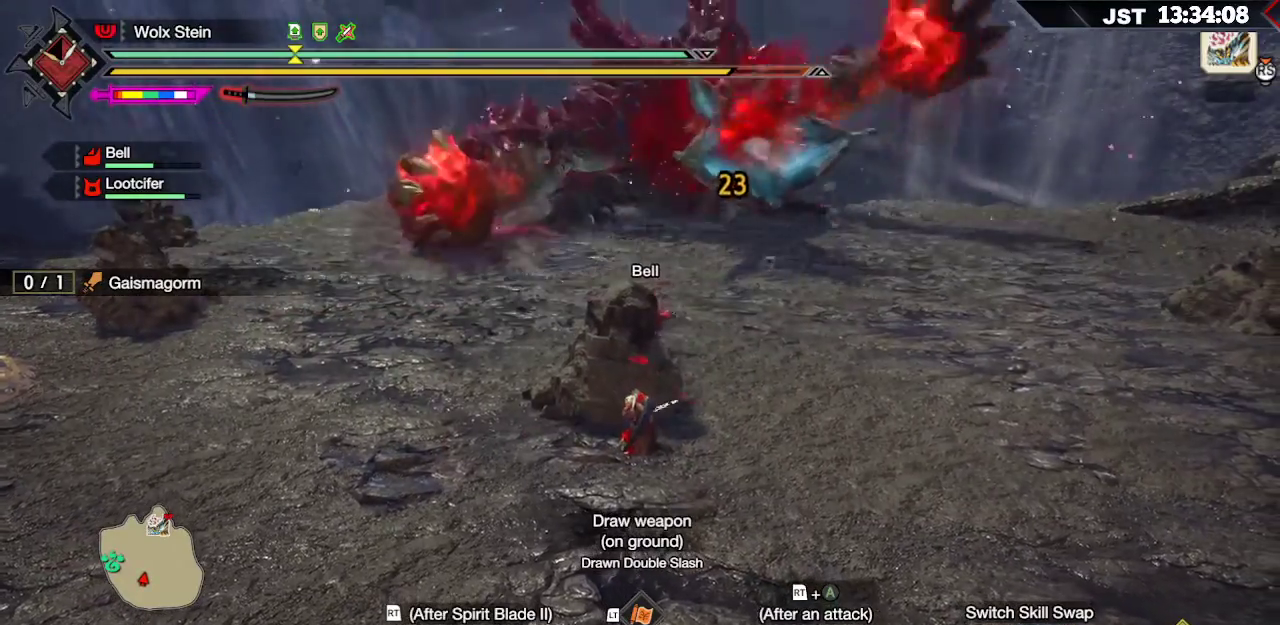
{"buttons": [], "left_stick": "center", "right_stick": "center", "events": []}
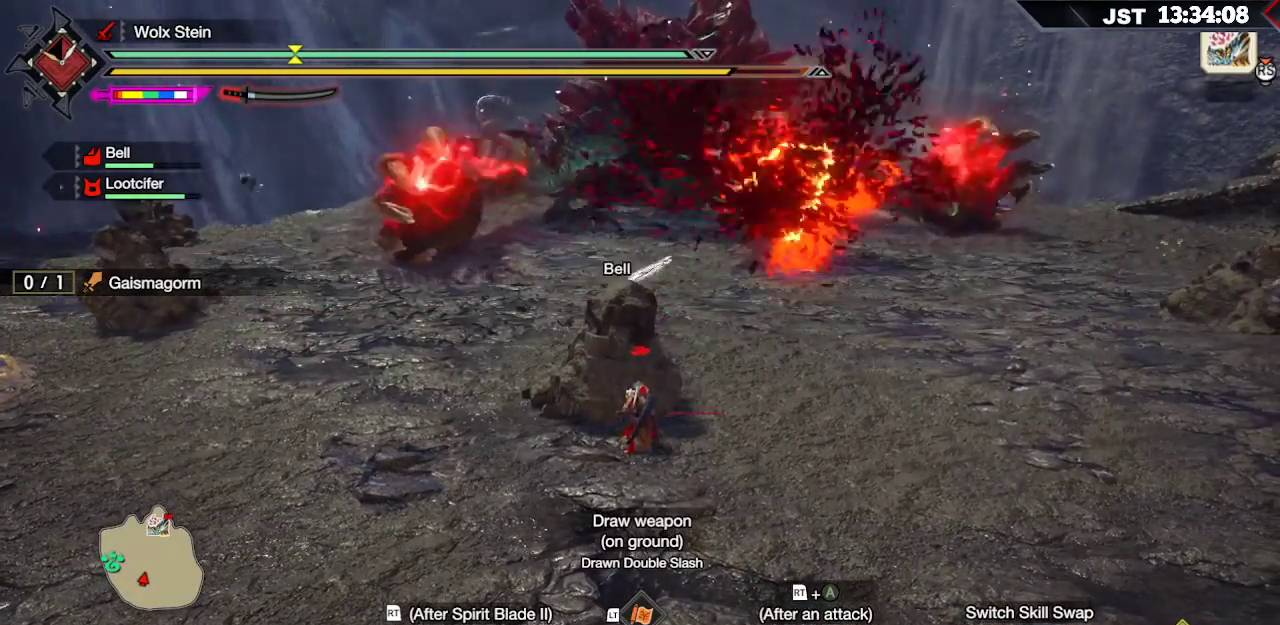
{"buttons": [], "left_stick": "down", "right_stick": "center", "events": [[117, "left_stick", "down-left"], [333, "left_stick", "down"]]}
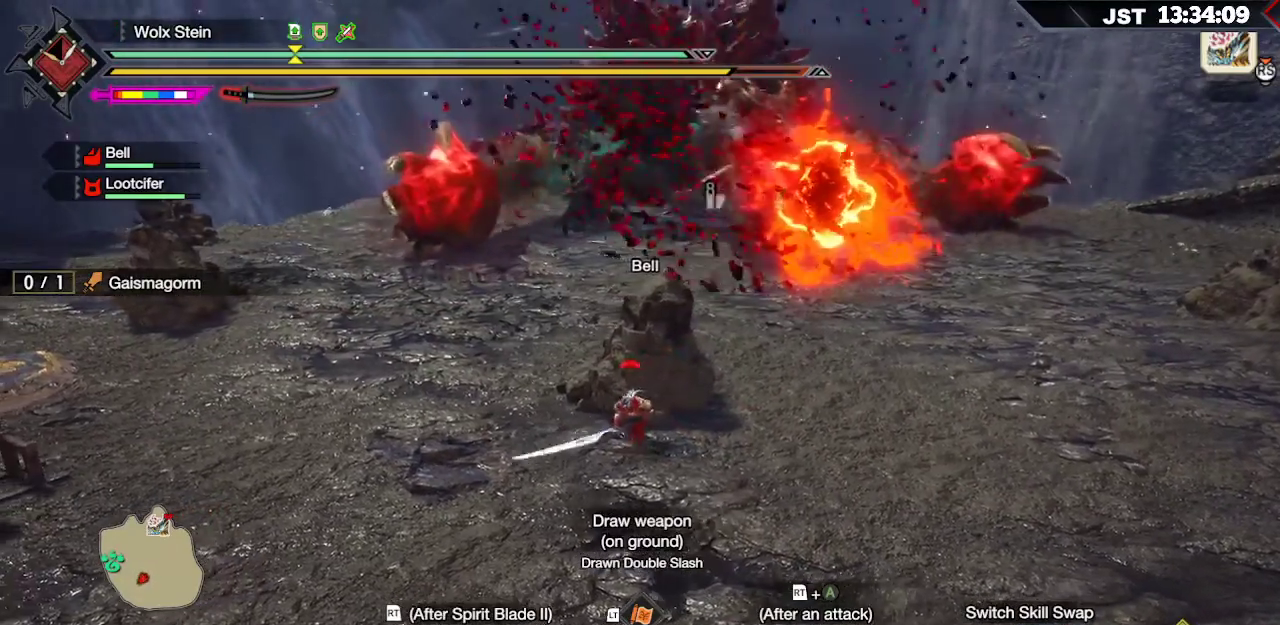
{"buttons": [], "left_stick": "down", "right_stick": "center", "events": []}
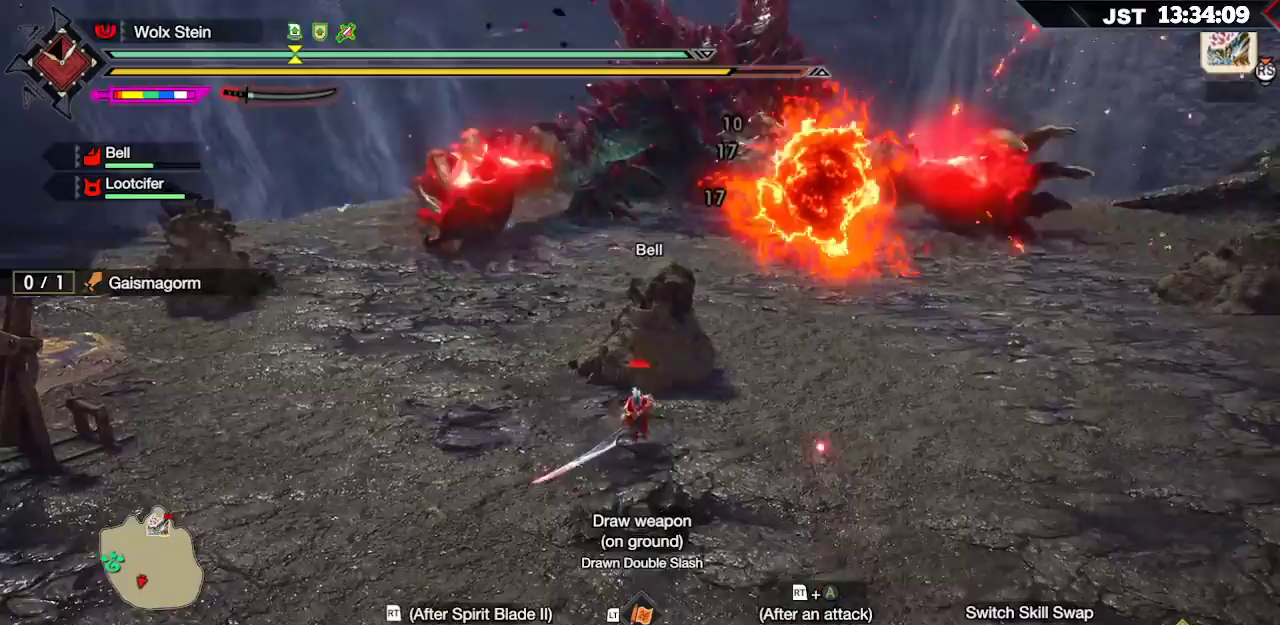
{"buttons": [], "left_stick": "down", "right_stick": "center", "events": []}
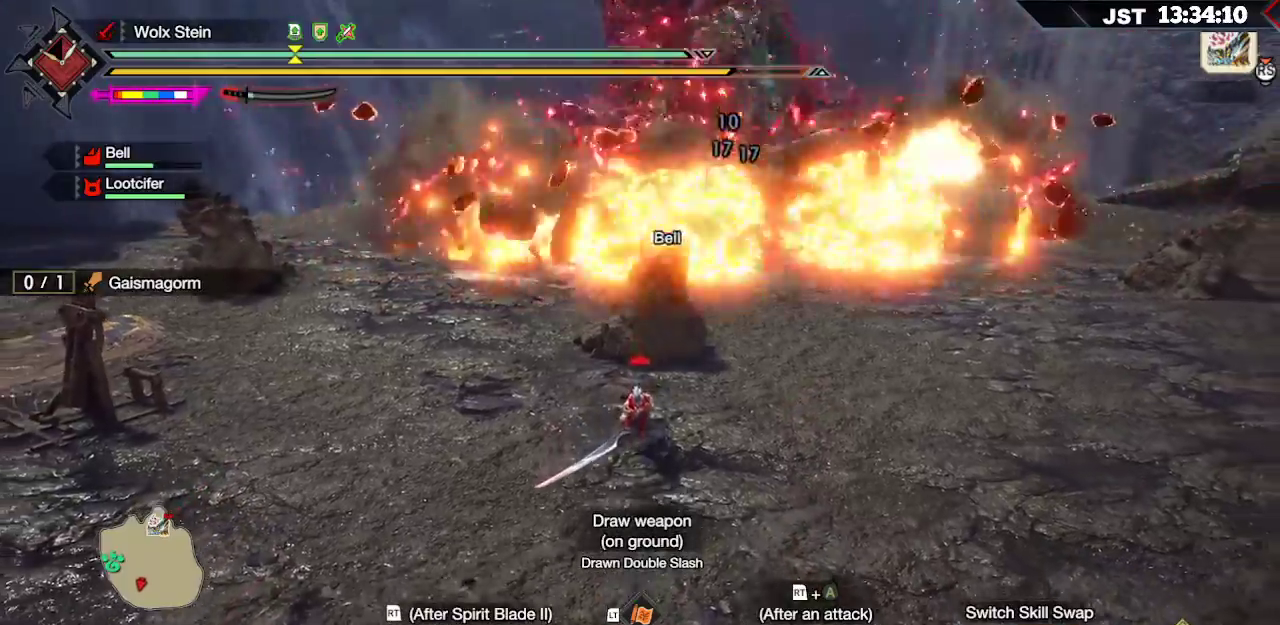
{"buttons": [], "left_stick": "left", "right_stick": "center", "events": [[350, "left_stick", "left"]]}
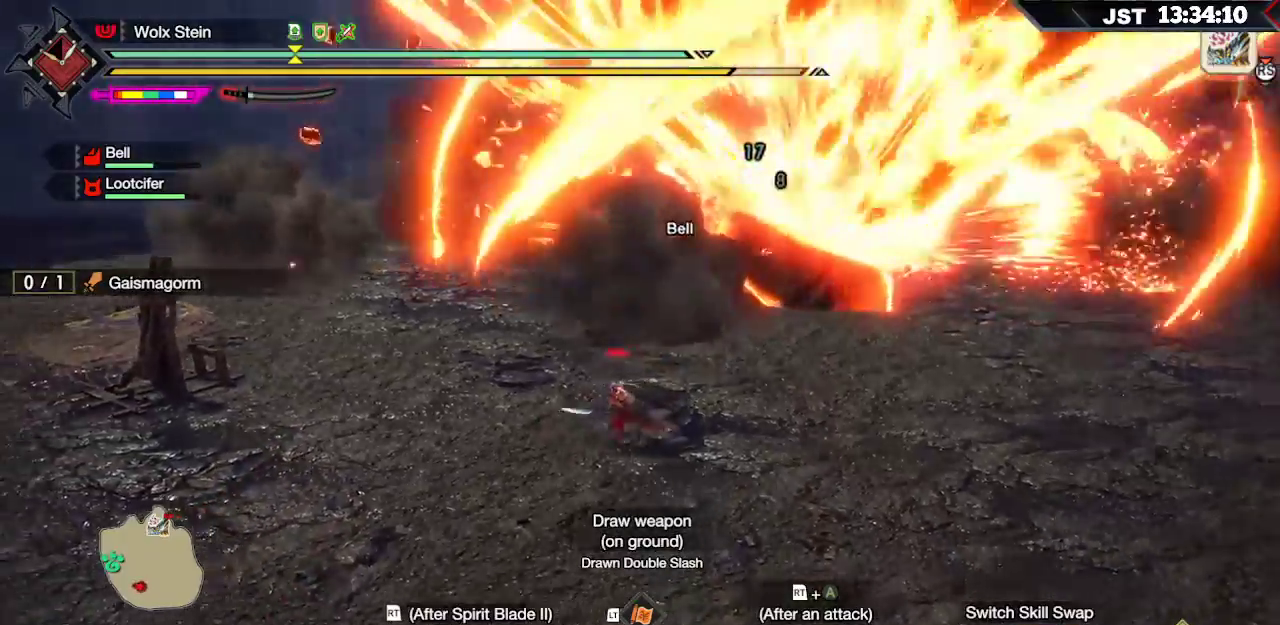
{"buttons": [], "left_stick": "left", "right_stick": "center", "events": []}
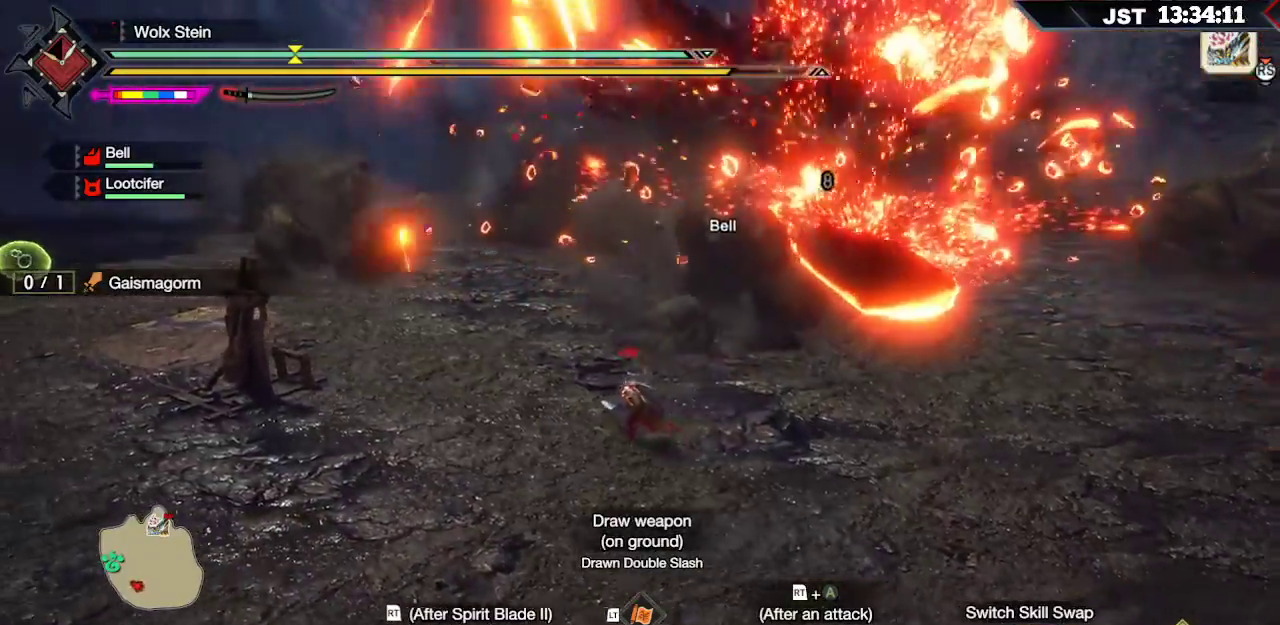
{"buttons": ["R1"], "left_stick": "up-left", "right_stick": "center", "events": [[267, "left_stick", "up-left"], [467, "R1", "down"]]}
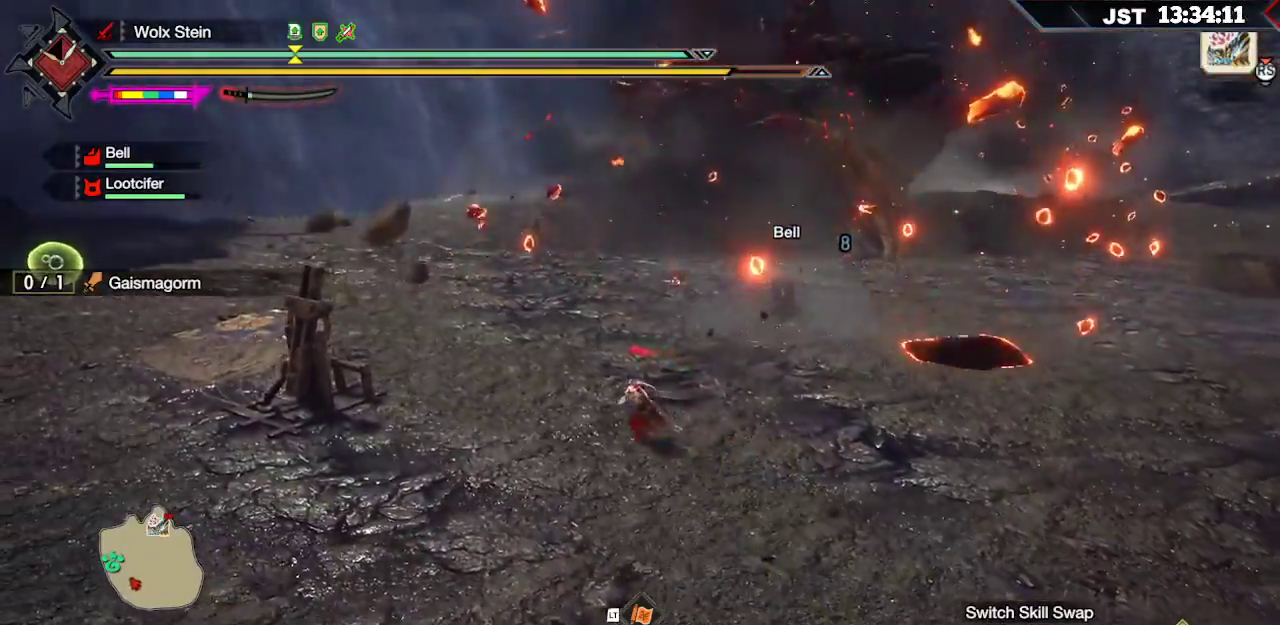
{"buttons": ["R1"], "left_stick": "up-left", "right_stick": "center", "events": []}
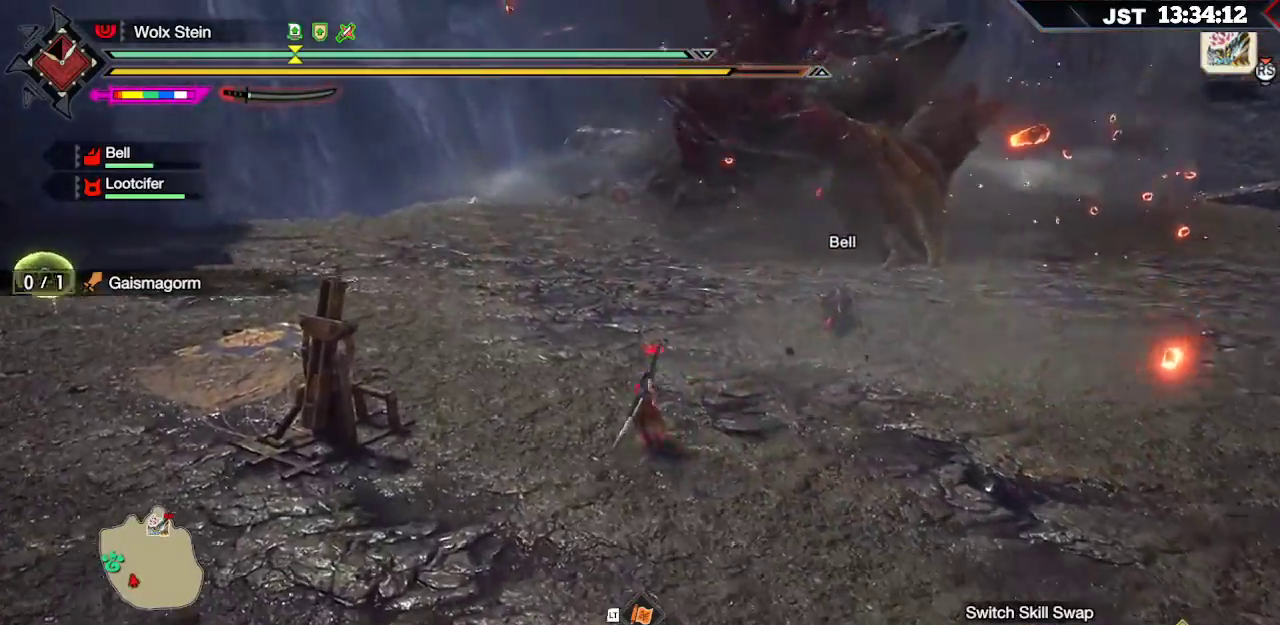
{"buttons": ["R1"], "left_stick": "up", "right_stick": "center", "events": [[167, "left_stick", "up"], [167, "right_stick", "up-right"], [400, "right_stick", "center"]]}
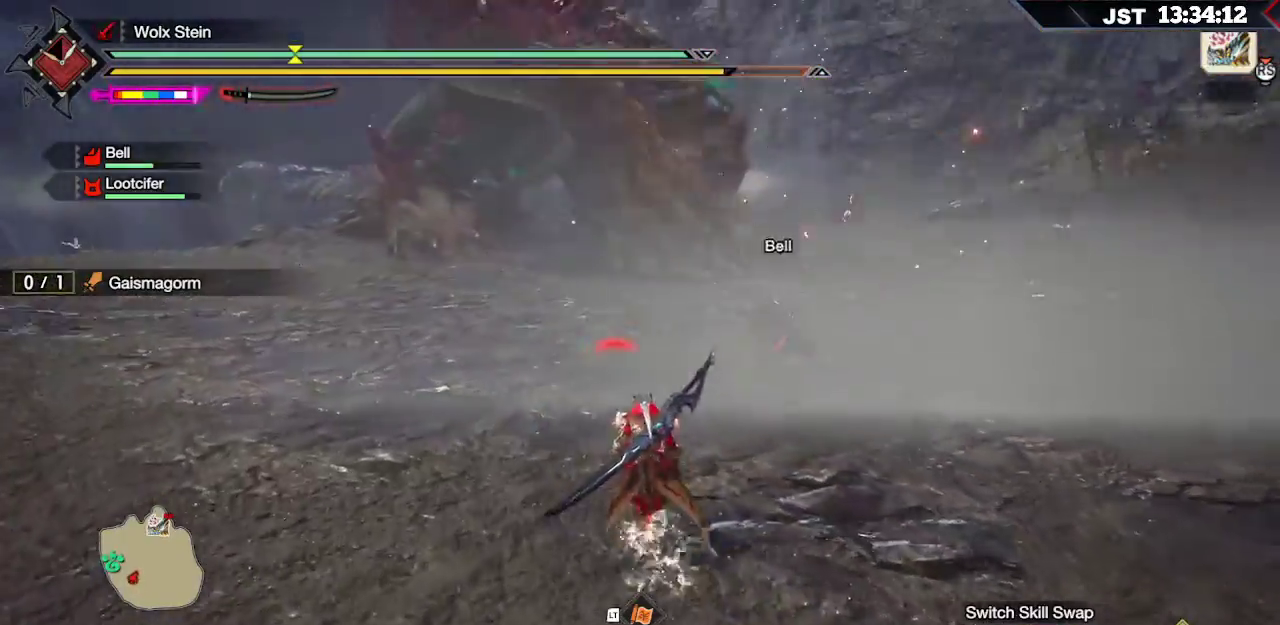
{"buttons": ["R1"], "left_stick": "up", "right_stick": "center", "events": []}
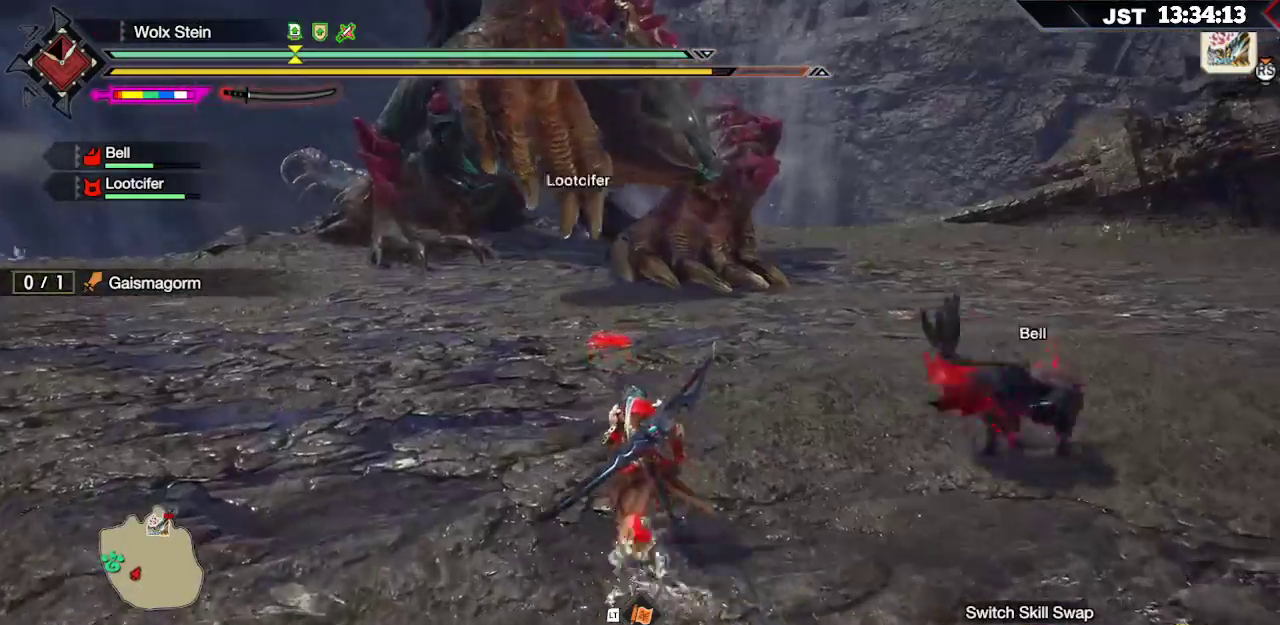
{"buttons": ["R1"], "left_stick": "up-left", "right_stick": "center", "events": [[433, "left_stick", "up-left"]]}
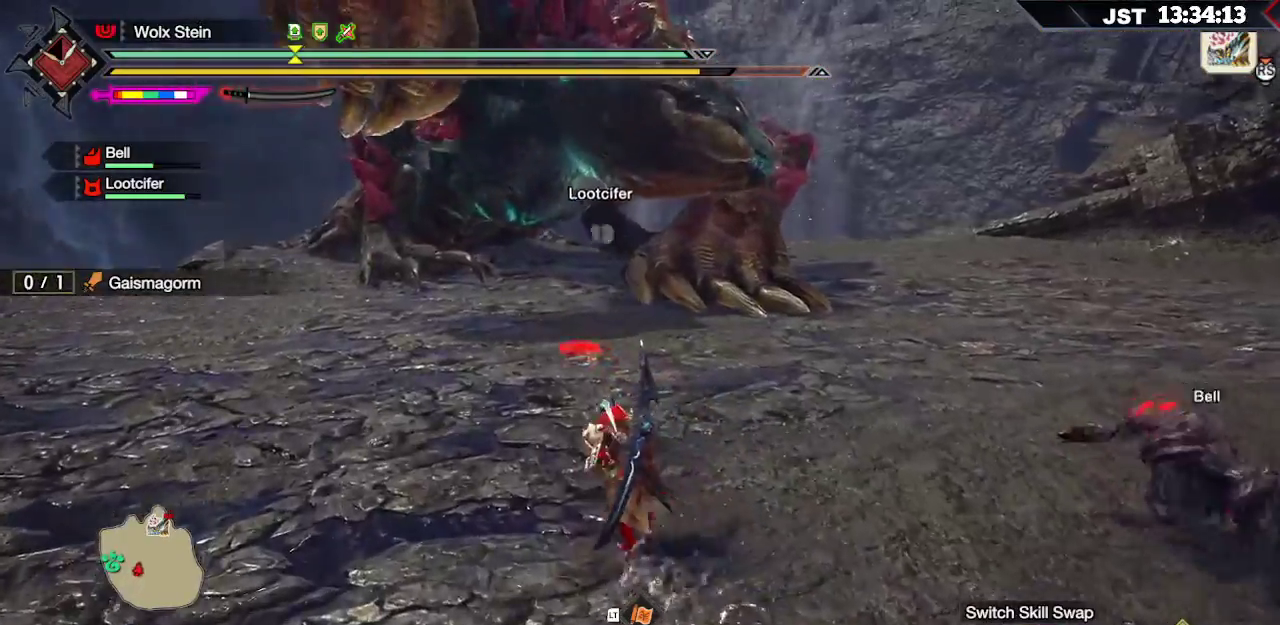
{"buttons": ["R1"], "left_stick": "up-left", "right_stick": "center", "events": []}
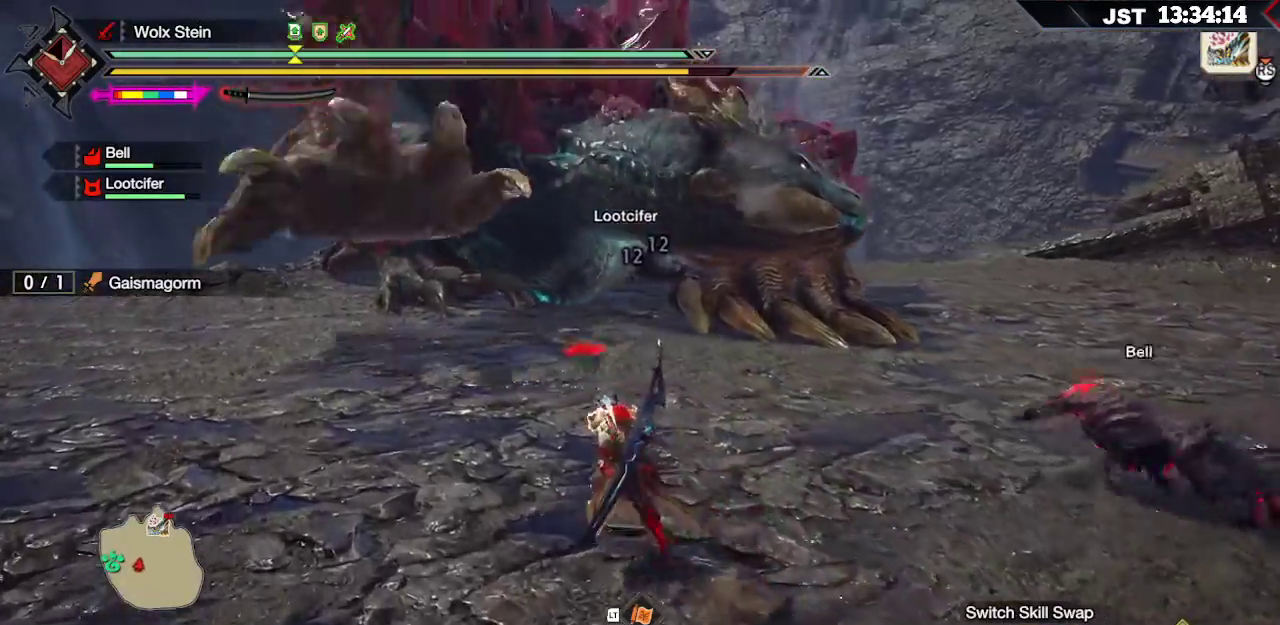
{"buttons": ["R1"], "left_stick": "up-left", "right_stick": "center", "events": [[333, "right_stick", "down-left"], [483, "right_stick", "center"]]}
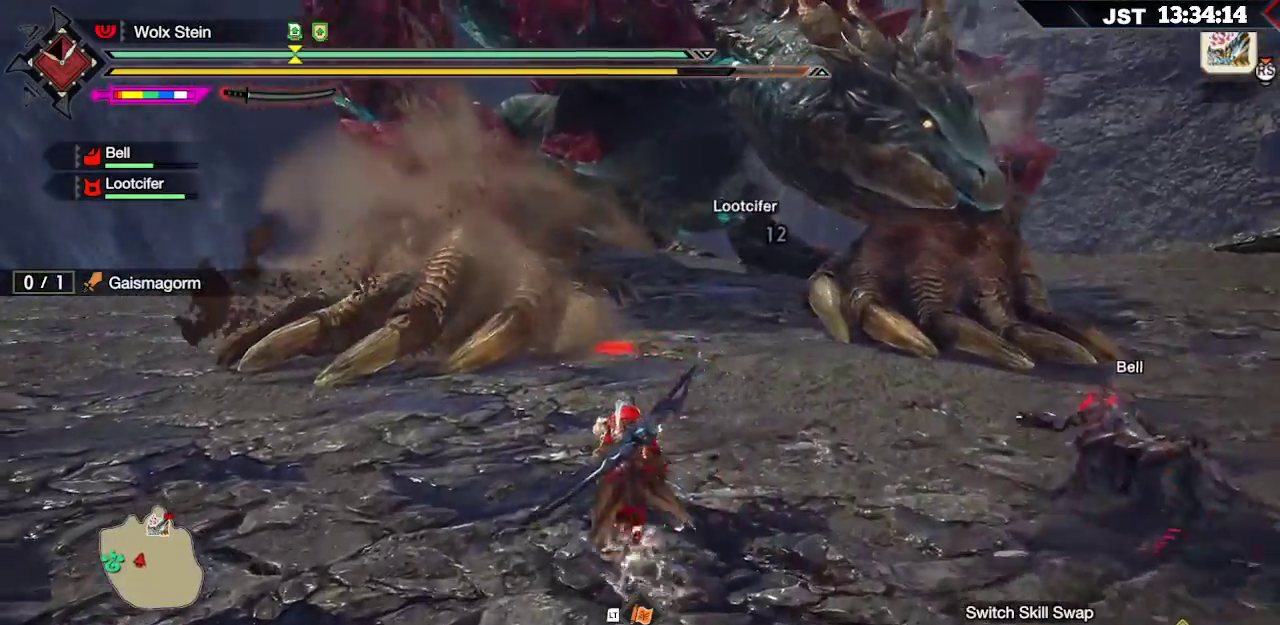
{"buttons": ["R1"], "left_stick": "up-left", "right_stick": "down-left", "events": [[467, "right_stick", "down-left"]]}
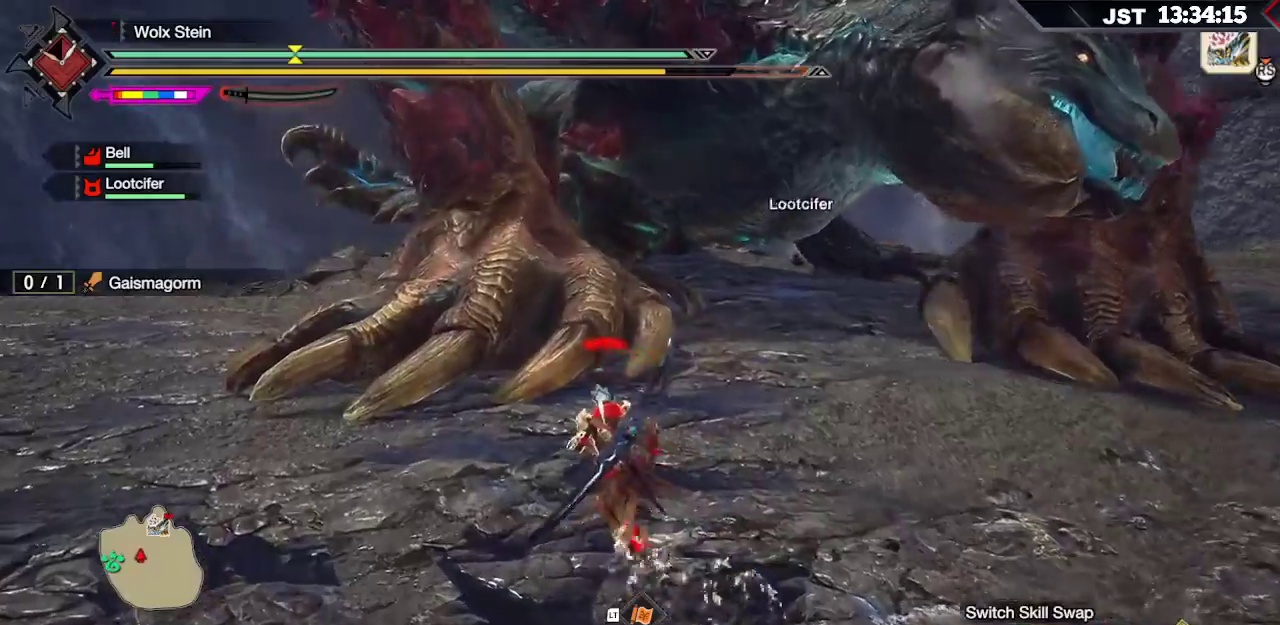
{"buttons": [], "left_stick": "up", "right_stick": "center", "events": [[67, "left_stick", "up"], [117, "right_stick", "center"], [250, "R1", "up"], [383, "R2", "down"], [483, "R2", "up"]]}
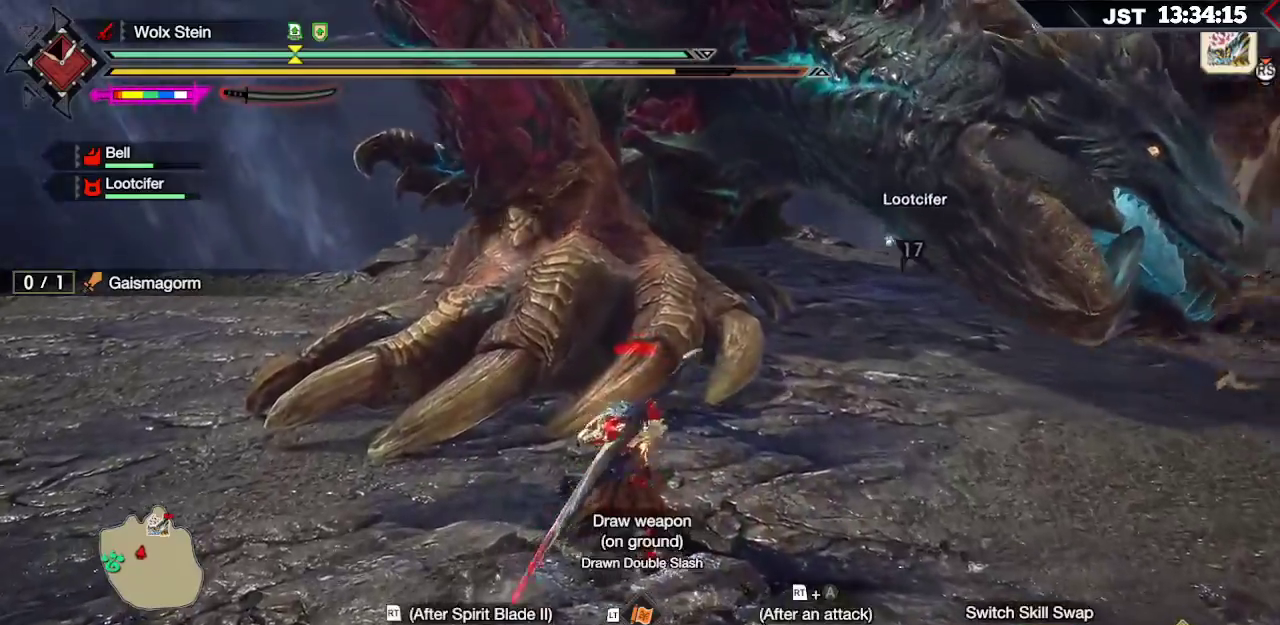
{"buttons": ["L2"], "left_stick": "up", "right_stick": "center", "events": [[283, "L2", "down"], [317, "Y", "down"], [450, "Y", "up"]]}
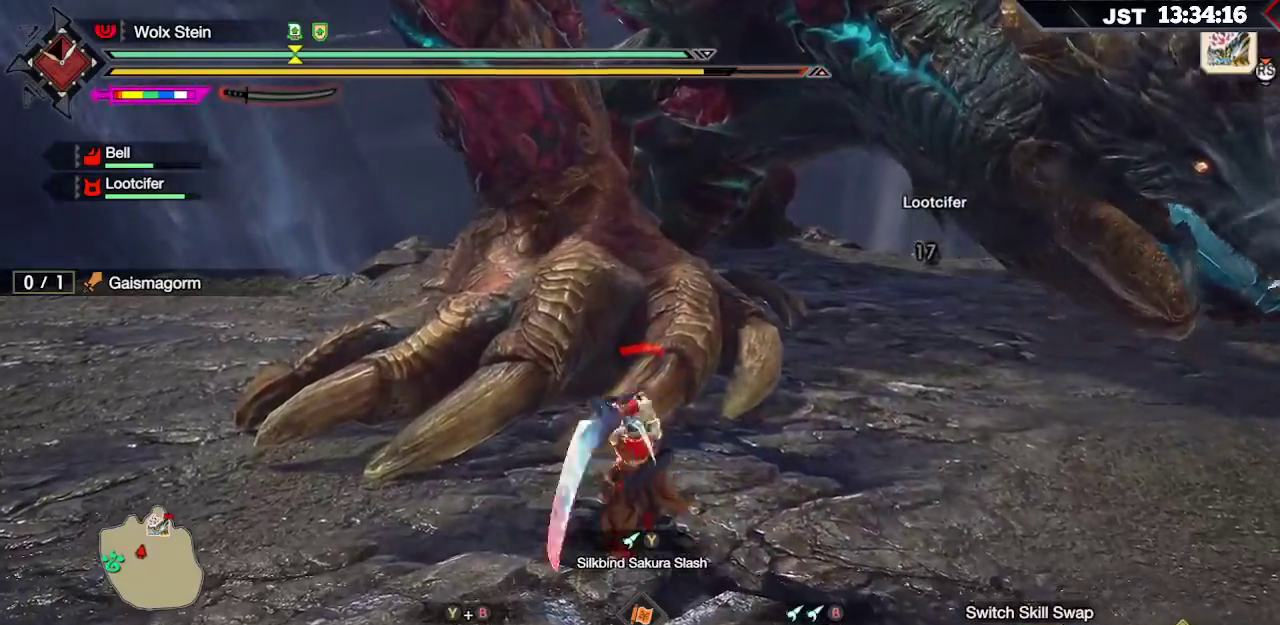
{"buttons": ["Y", "L2"], "left_stick": "up", "right_stick": "center", "events": [[33, "Y", "down"], [150, "Y", "up"], [233, "Y", "down"], [333, "Y", "up"], [417, "Y", "down"]]}
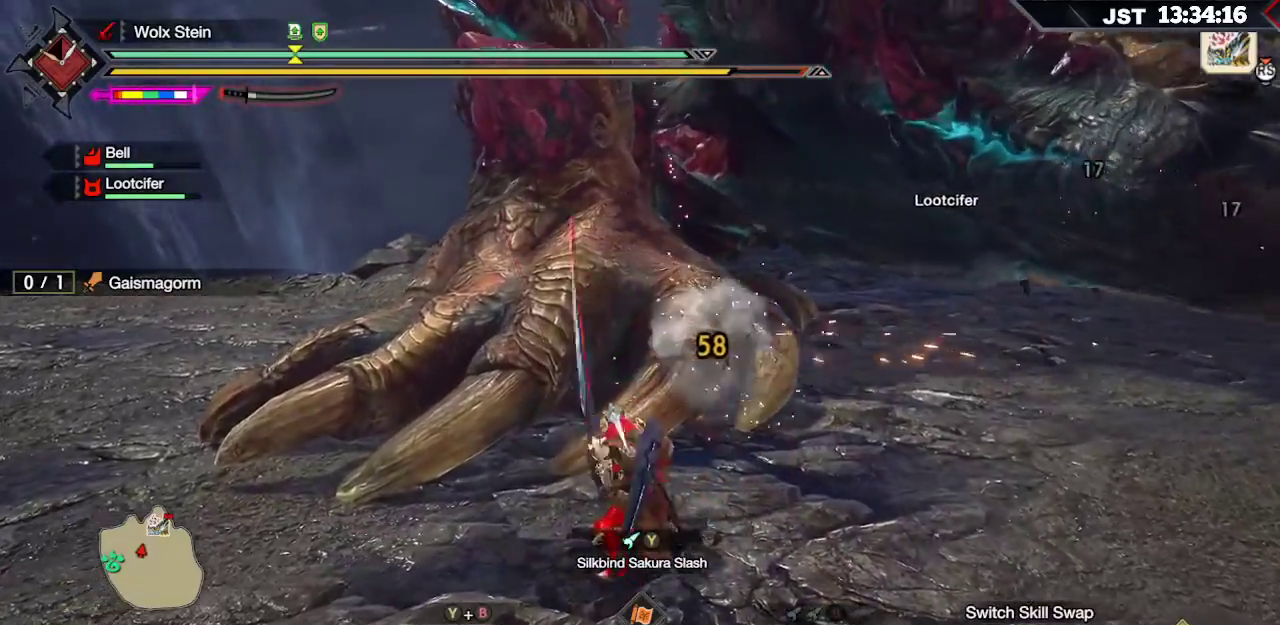
{"buttons": [], "left_stick": "center", "right_stick": "center", "events": [[33, "Y", "up"], [100, "Y", "down"], [250, "Y", "up"], [267, "L2", "up"], [400, "left_stick", "center"]]}